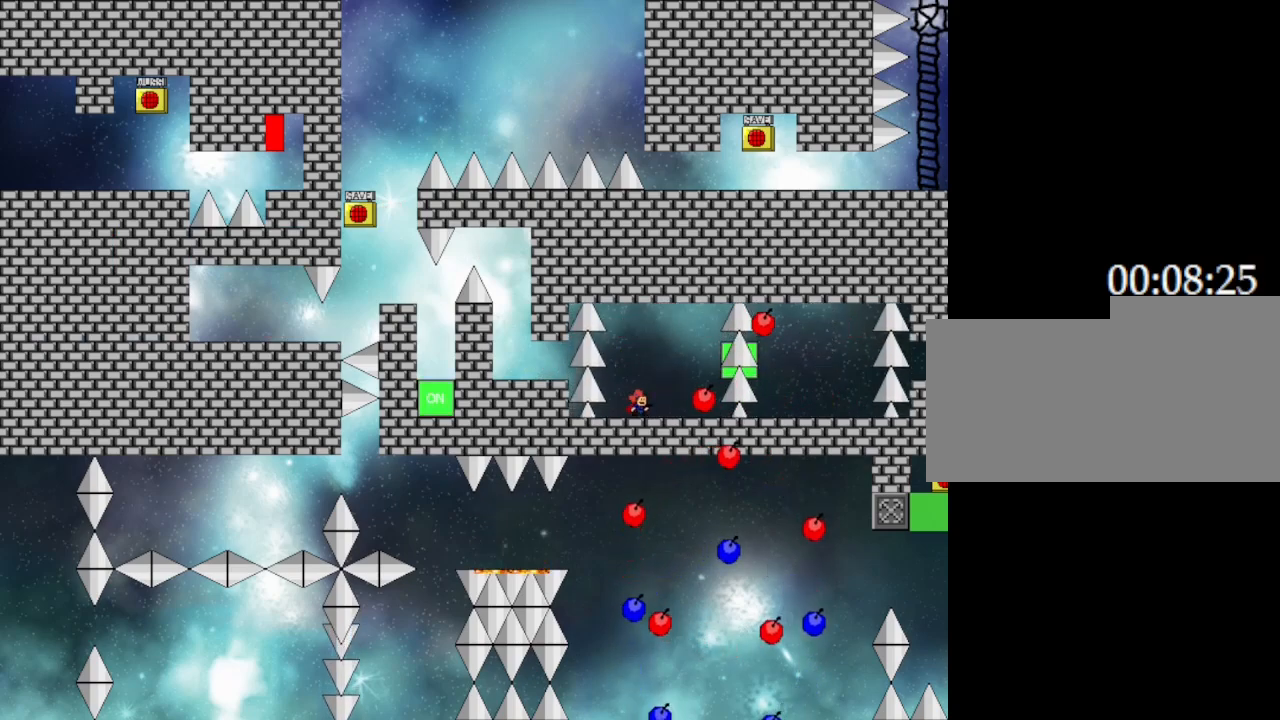
Gameplay with keyboard; each line is a JSON object with the keys held at the frame after it. "events" lists presses ("down") and releases ("up") of "down", "left", "r", "right", "up" and "z" between this image and that frame as [ms after this image, input, new state], when the widget could be followed in between. No other keys are recorded. Mouse input is not recorded. Not read: other_keys.
{"keys": [], "events": [[33, "right", "down"], [350, "z", "down"], [383, "right", "up"], [500, "z", "up"]]}
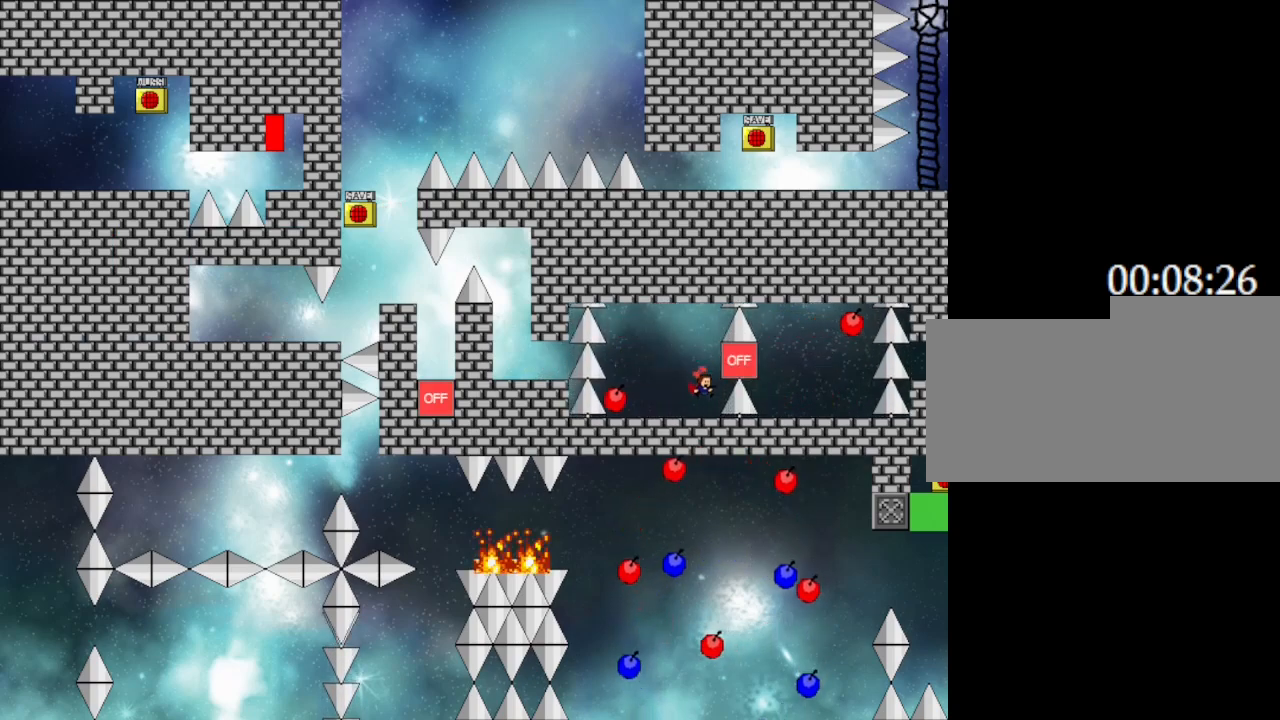
{"keys": [], "events": []}
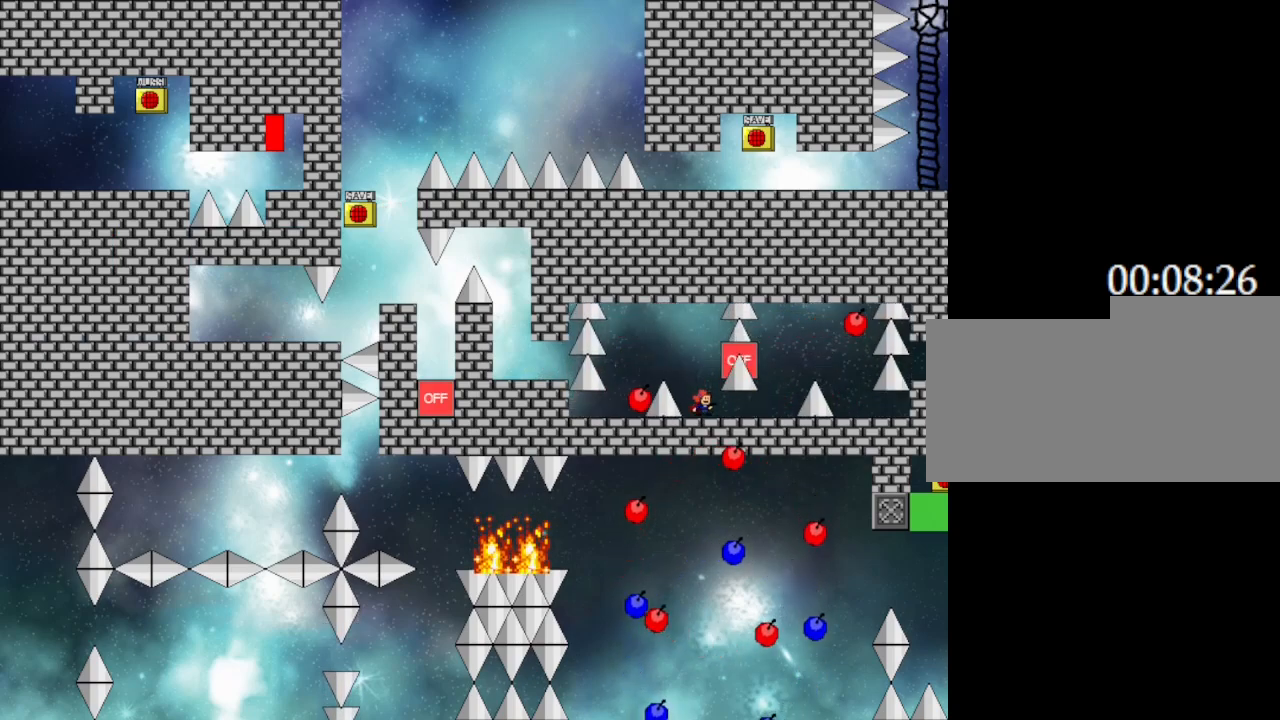
{"keys": [], "events": []}
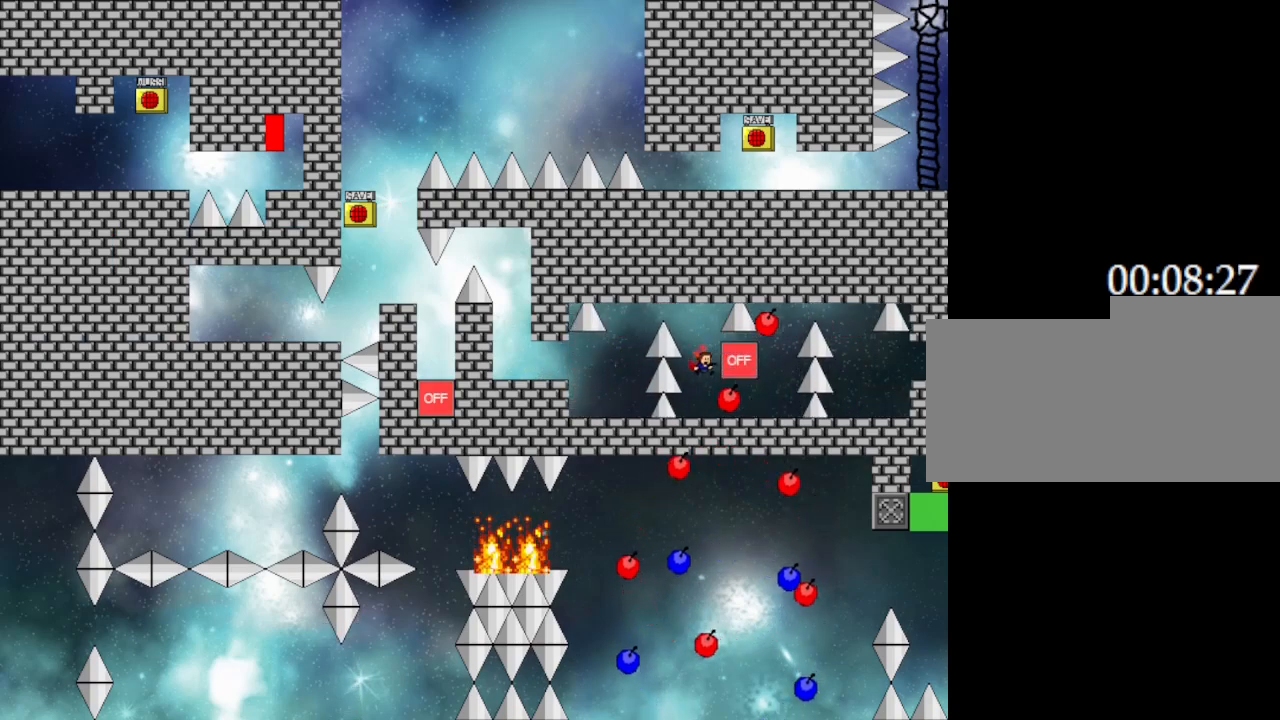
{"keys": ["right"], "events": [[317, "right", "down"]]}
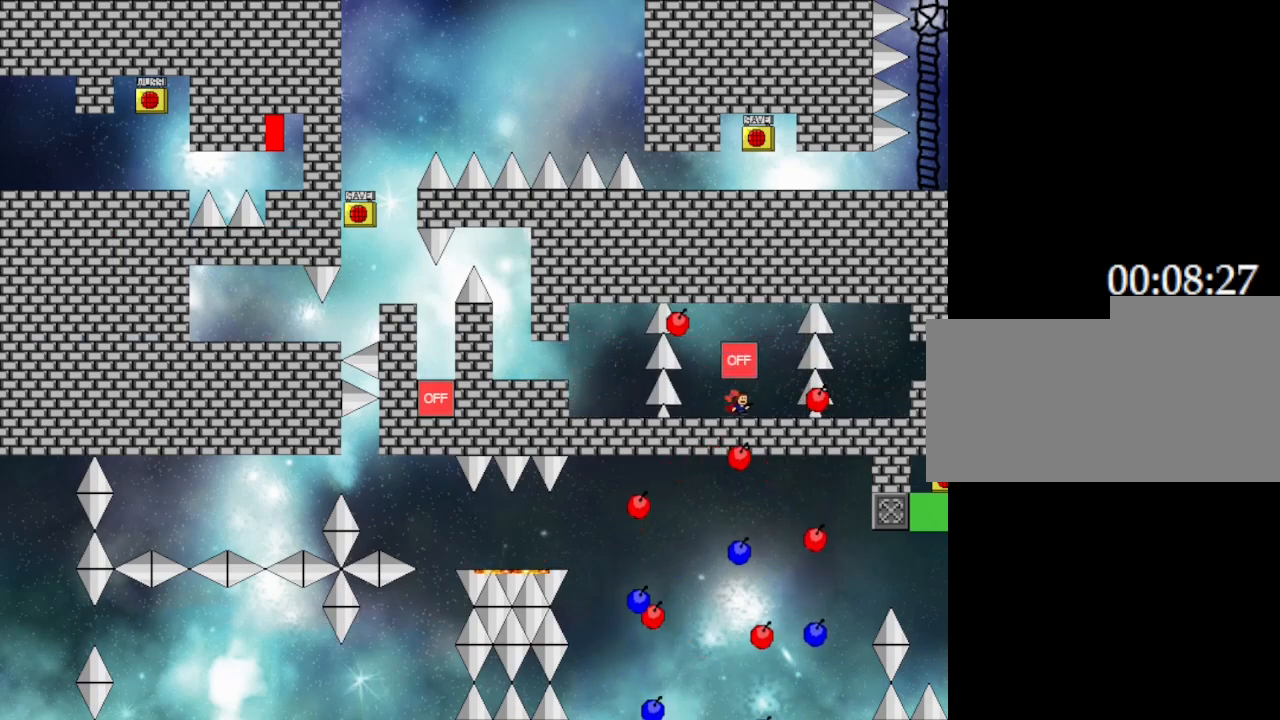
{"keys": [], "events": [[233, "left", "down"], [250, "right", "up"], [283, "left", "up"], [367, "z", "down"], [500, "z", "up"]]}
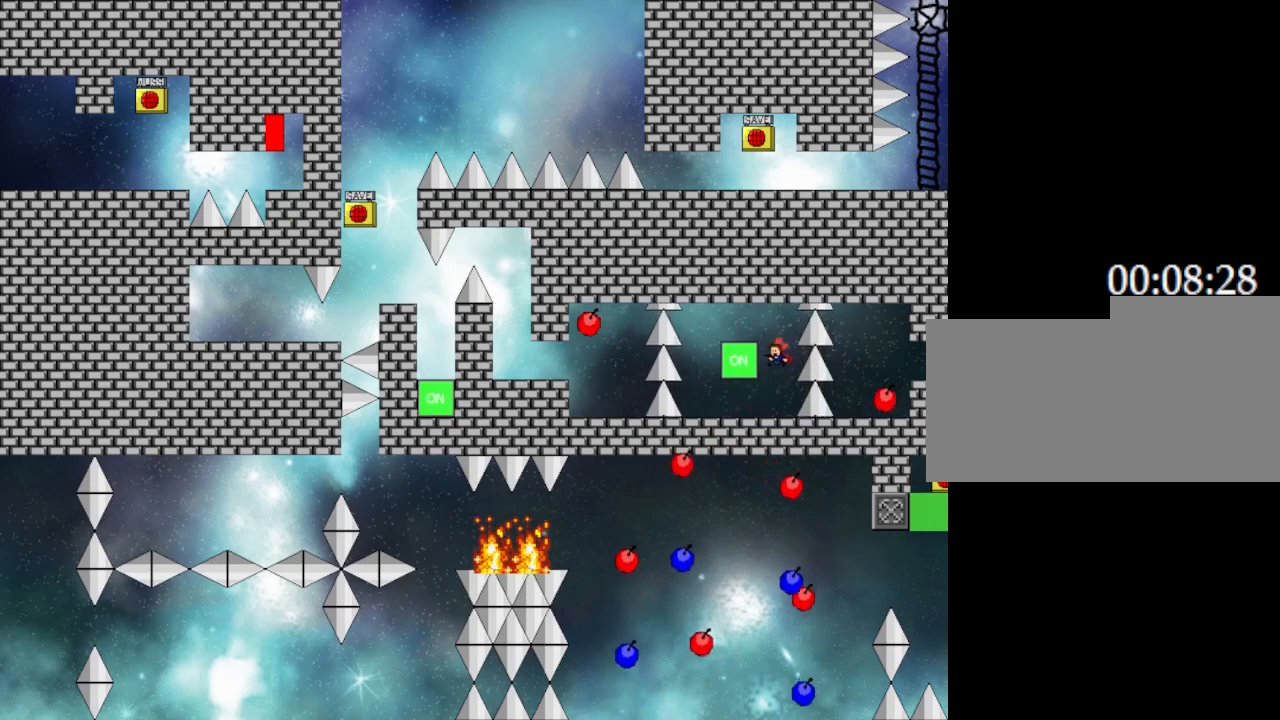
{"keys": [], "events": []}
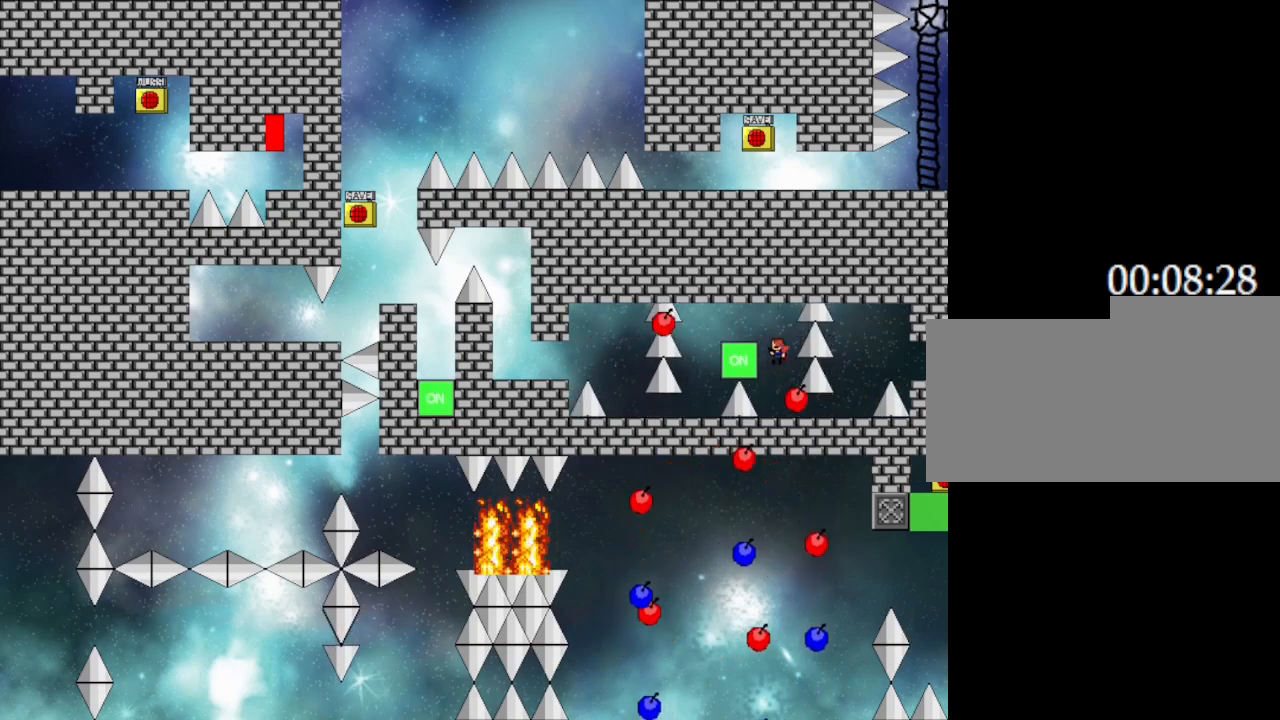
{"keys": ["right"], "events": [[450, "right", "down"]]}
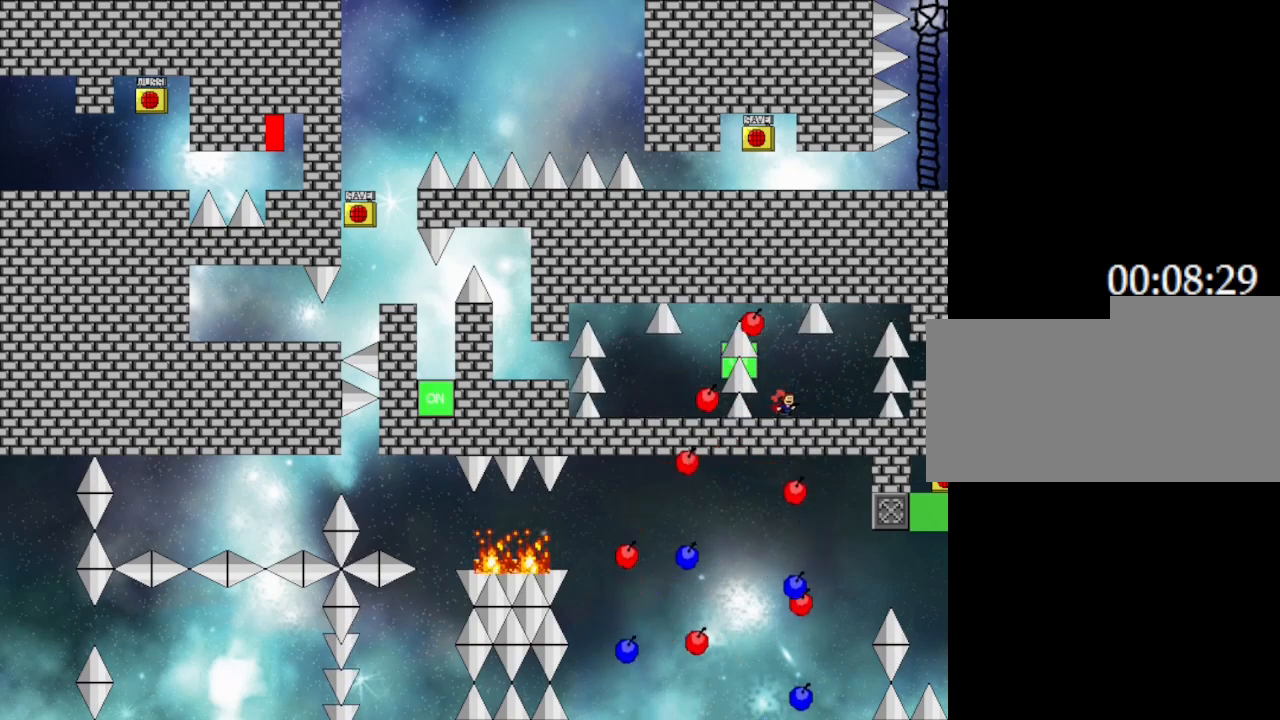
{"keys": [], "events": [[400, "left", "down"], [417, "right", "up"], [450, "left", "up"]]}
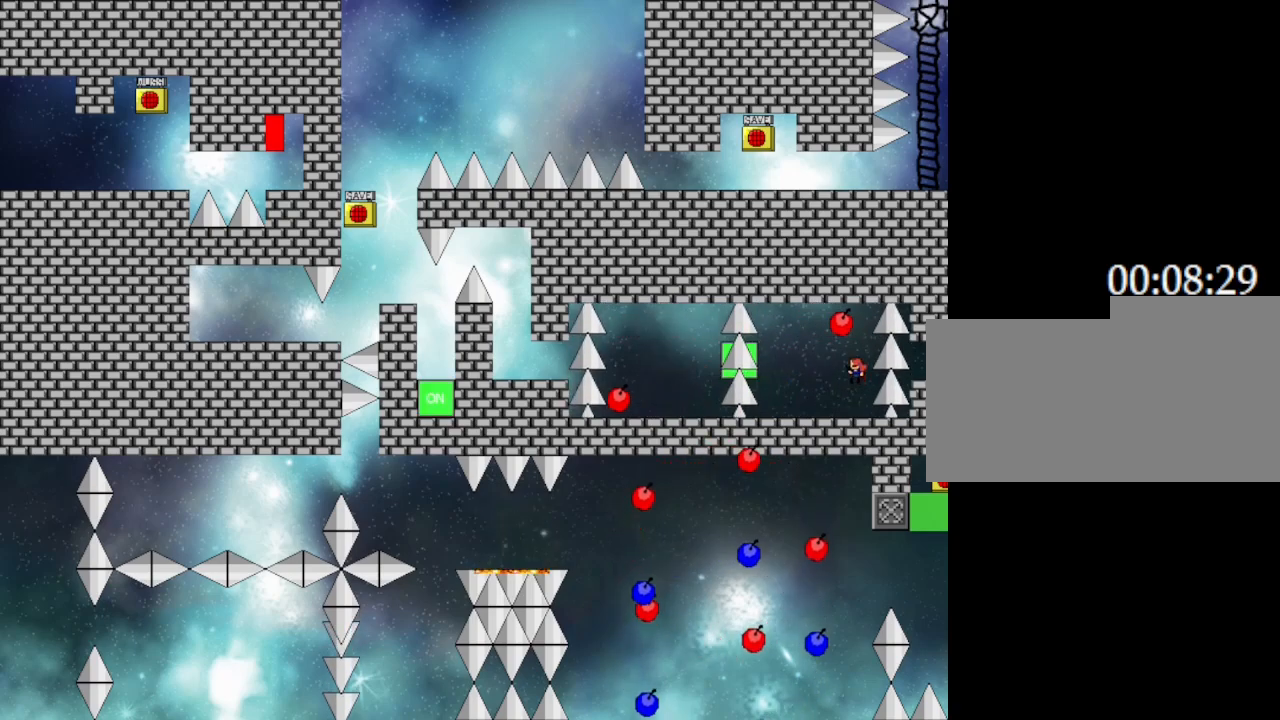
{"keys": [], "events": [[83, "z", "down"], [167, "z", "up"]]}
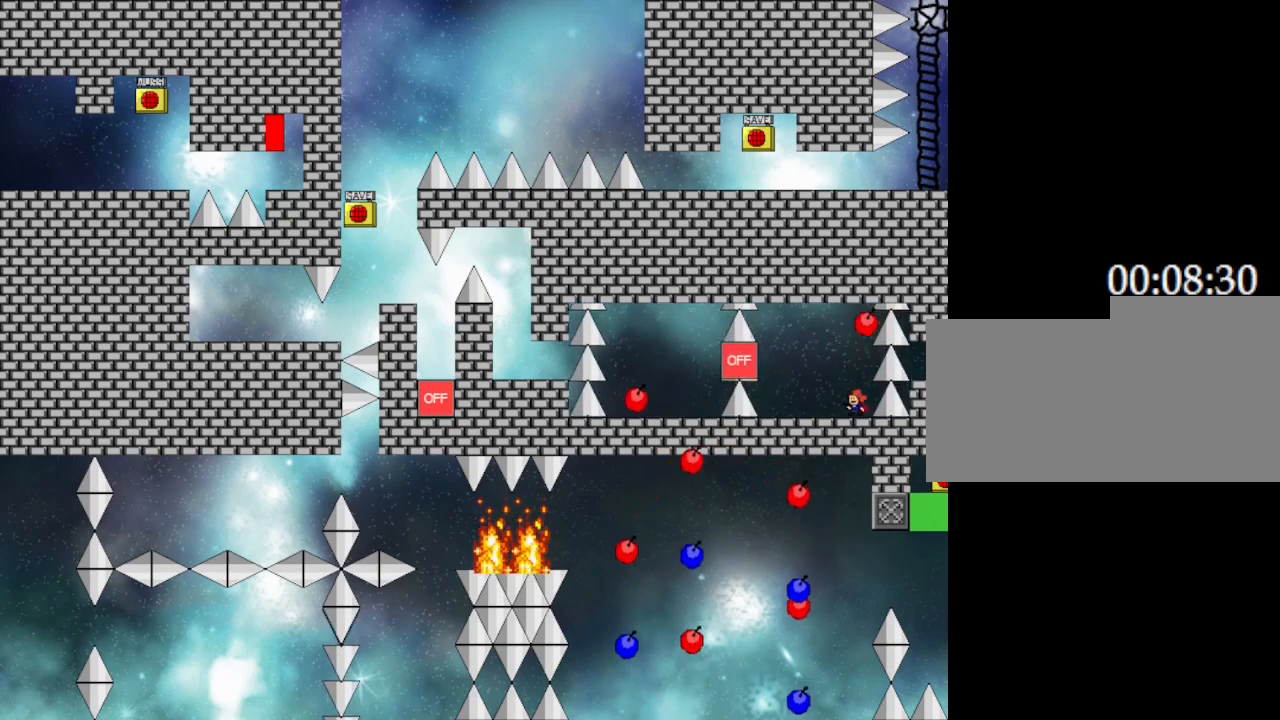
{"keys": [], "events": []}
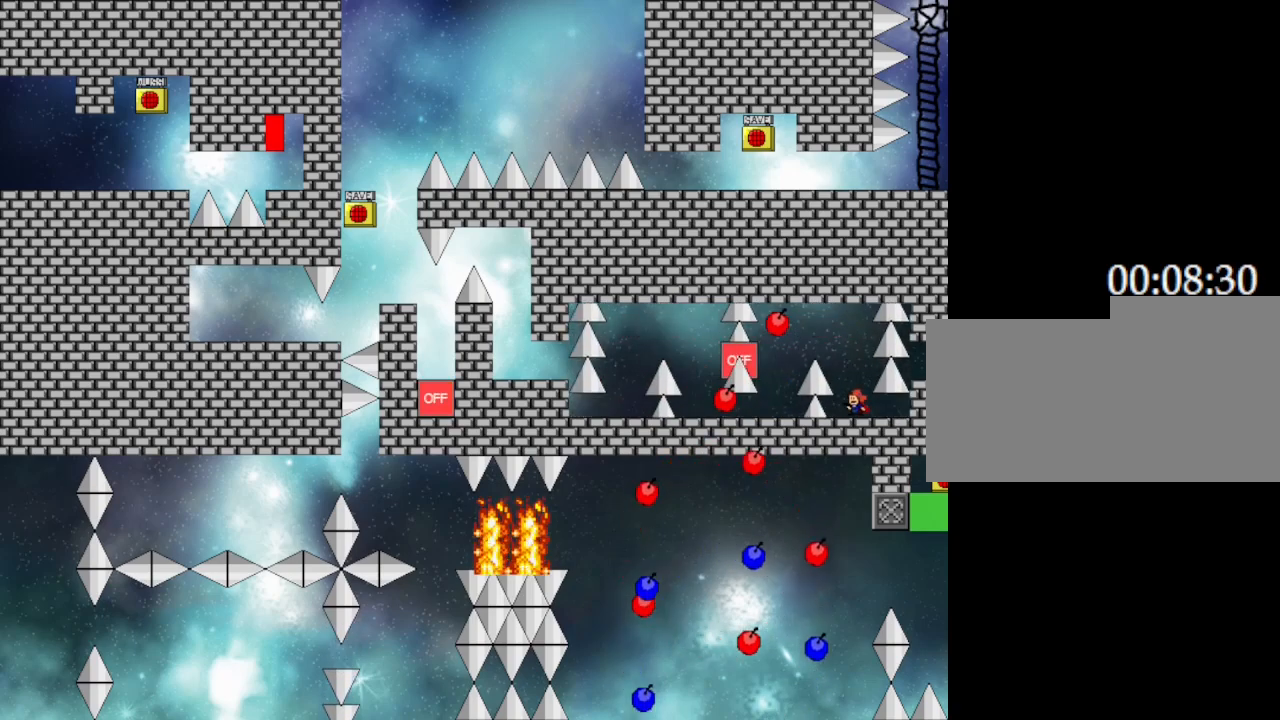
{"keys": ["right"], "events": [[317, "right", "down"]]}
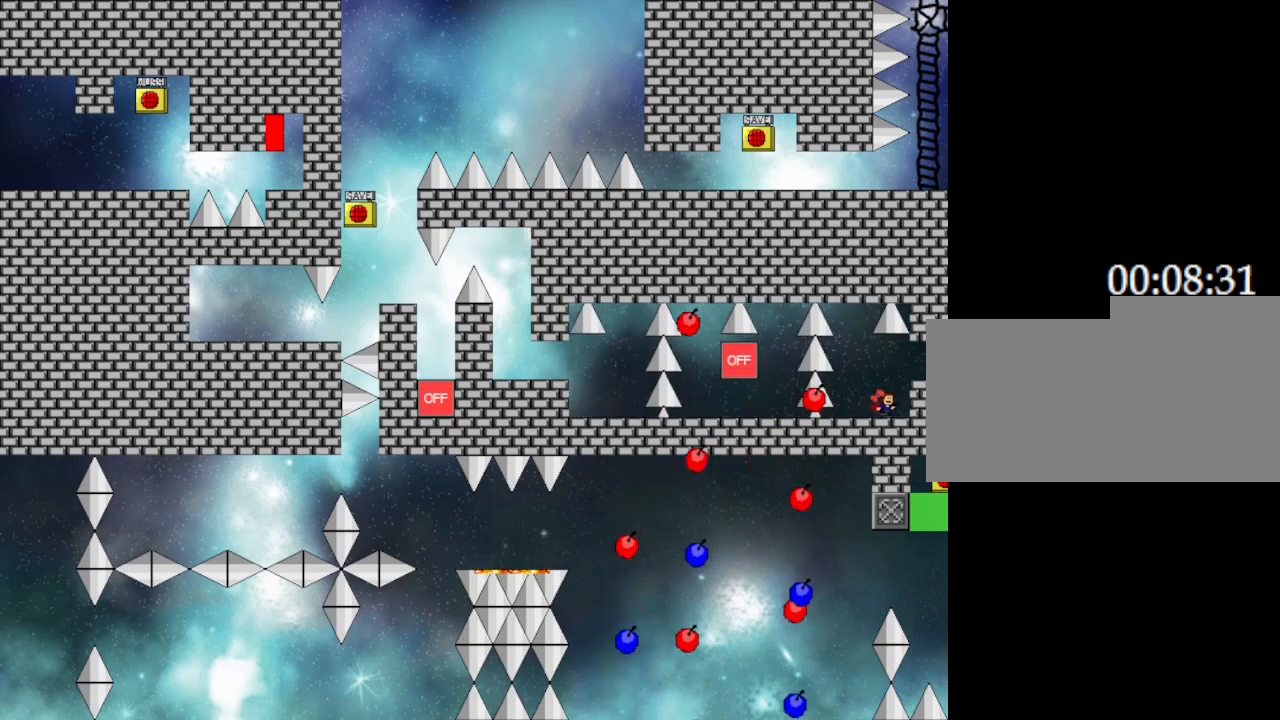
{"keys": ["right"], "events": []}
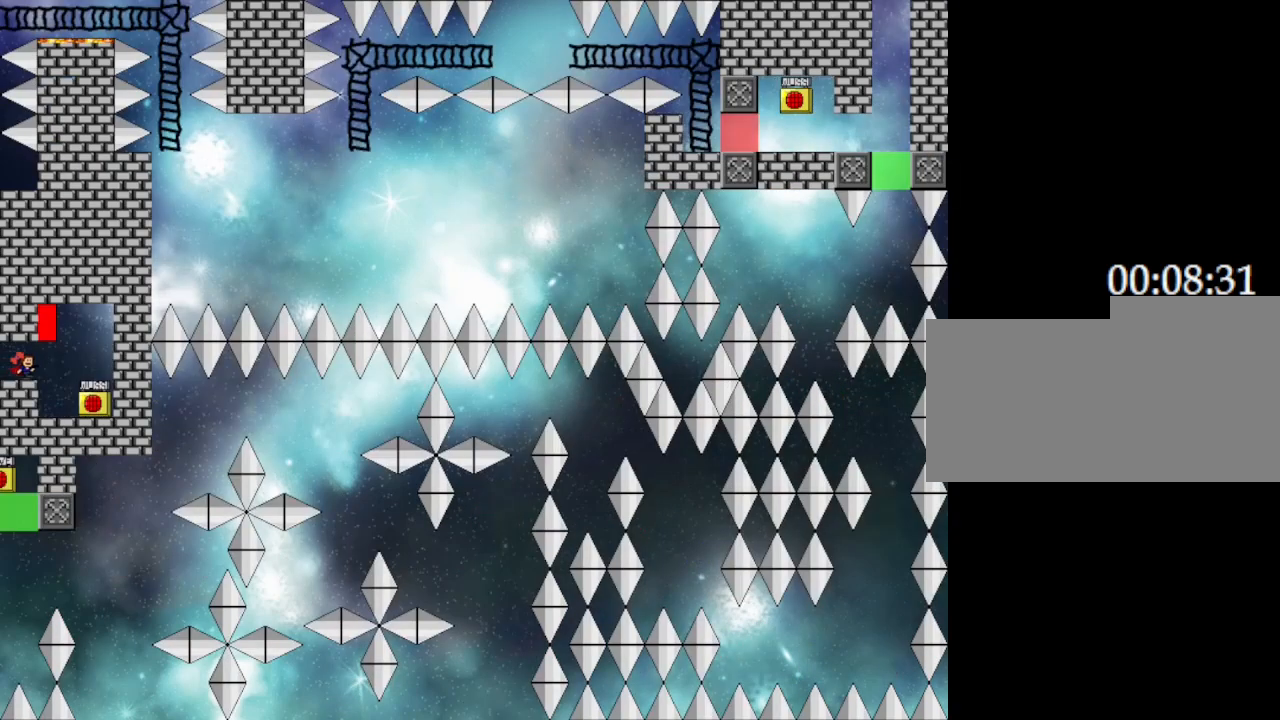
{"keys": [], "events": [[17, "right", "up"], [217, "right", "down"], [383, "right", "up"]]}
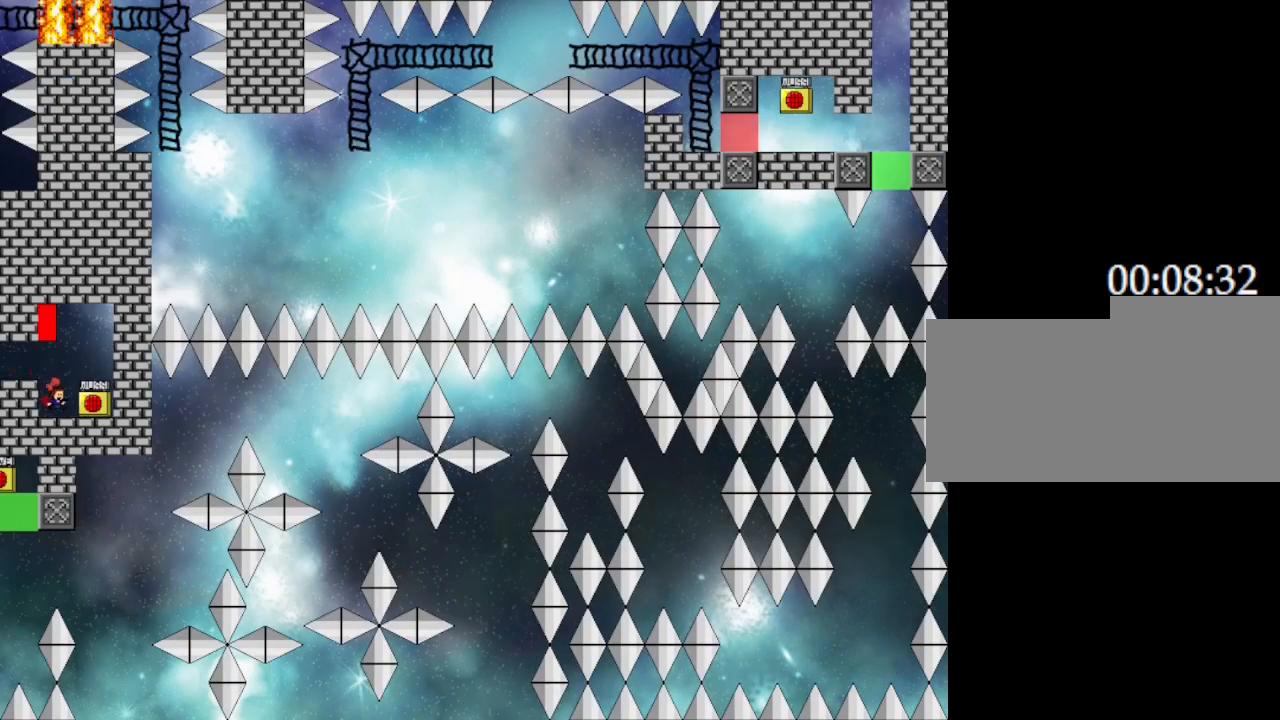
{"keys": [], "events": [[117, "z", "down"], [283, "z", "up"]]}
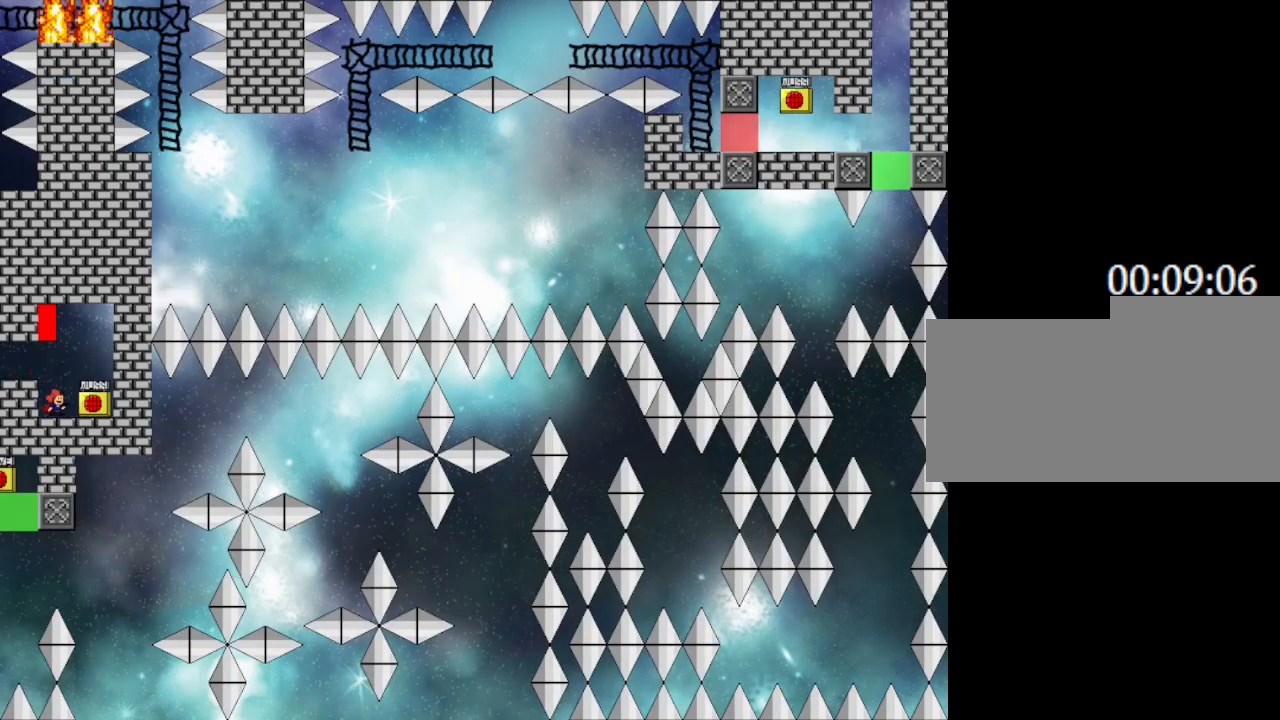
{"keys": ["left", "z"], "events": [[117, "right", "down"], [233, "left", "down"], [250, "right", "up"], [317, "left", "up"], [383, "z", "down"], [450, "left", "down"]]}
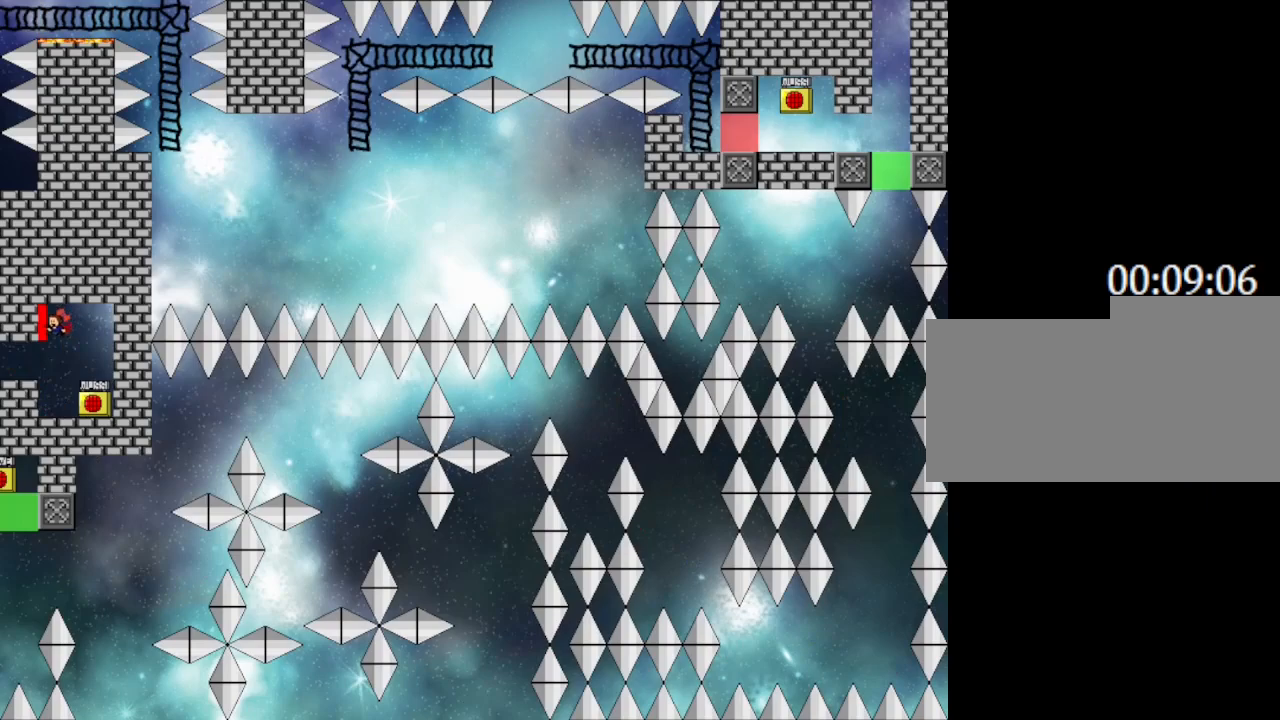
{"keys": ["z"], "events": [[17, "z", "up"], [433, "z", "down"], [450, "left", "up"]]}
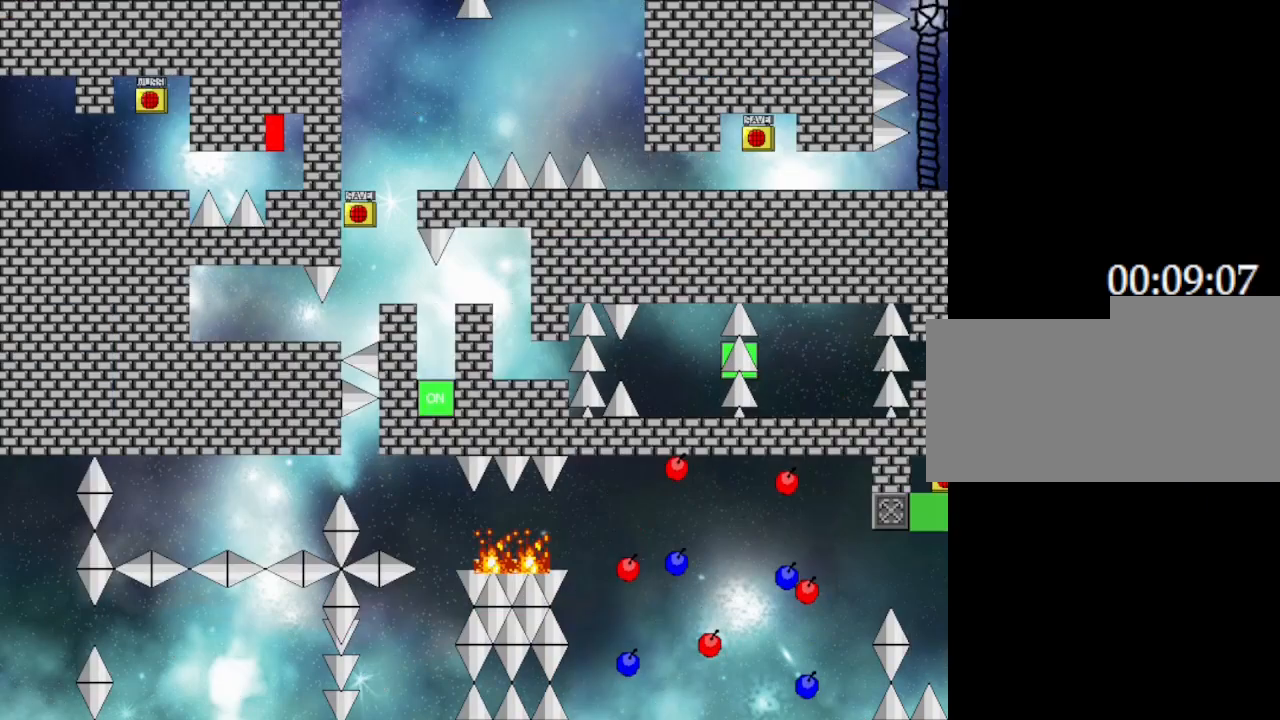
{"keys": [], "events": [[100, "z", "up"], [417, "left", "down"], [500, "left", "up"]]}
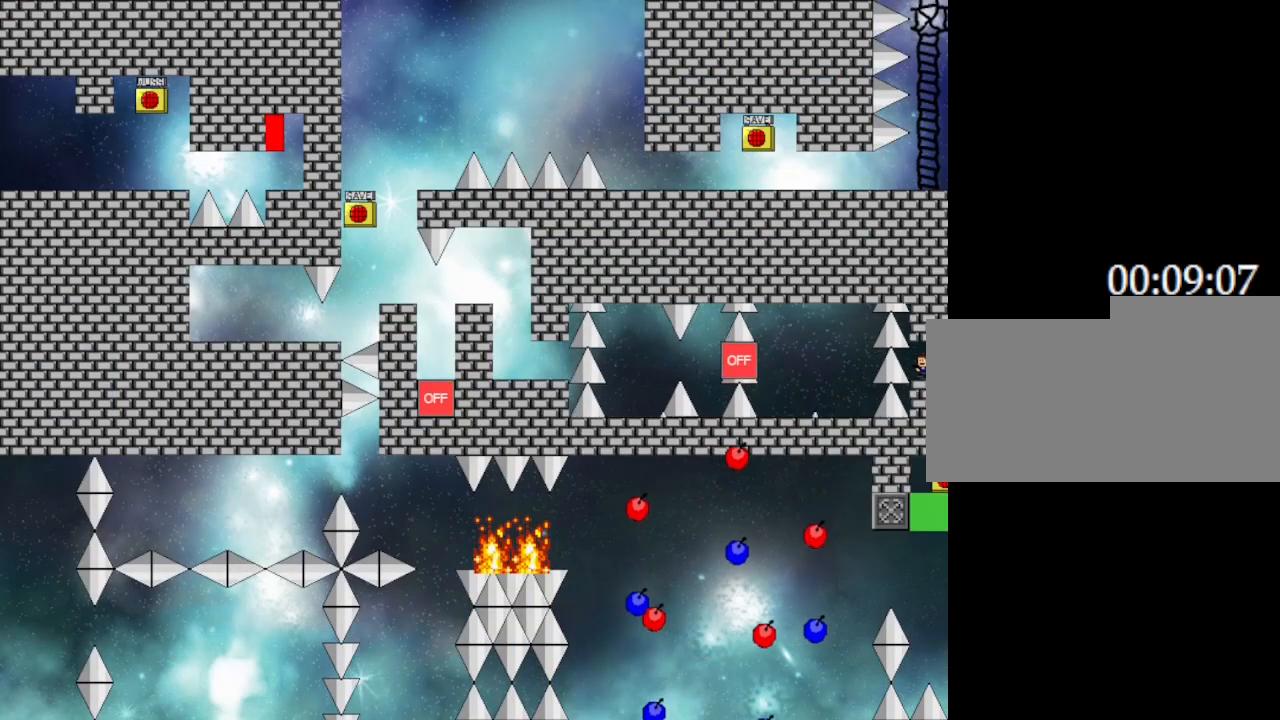
{"keys": [], "events": []}
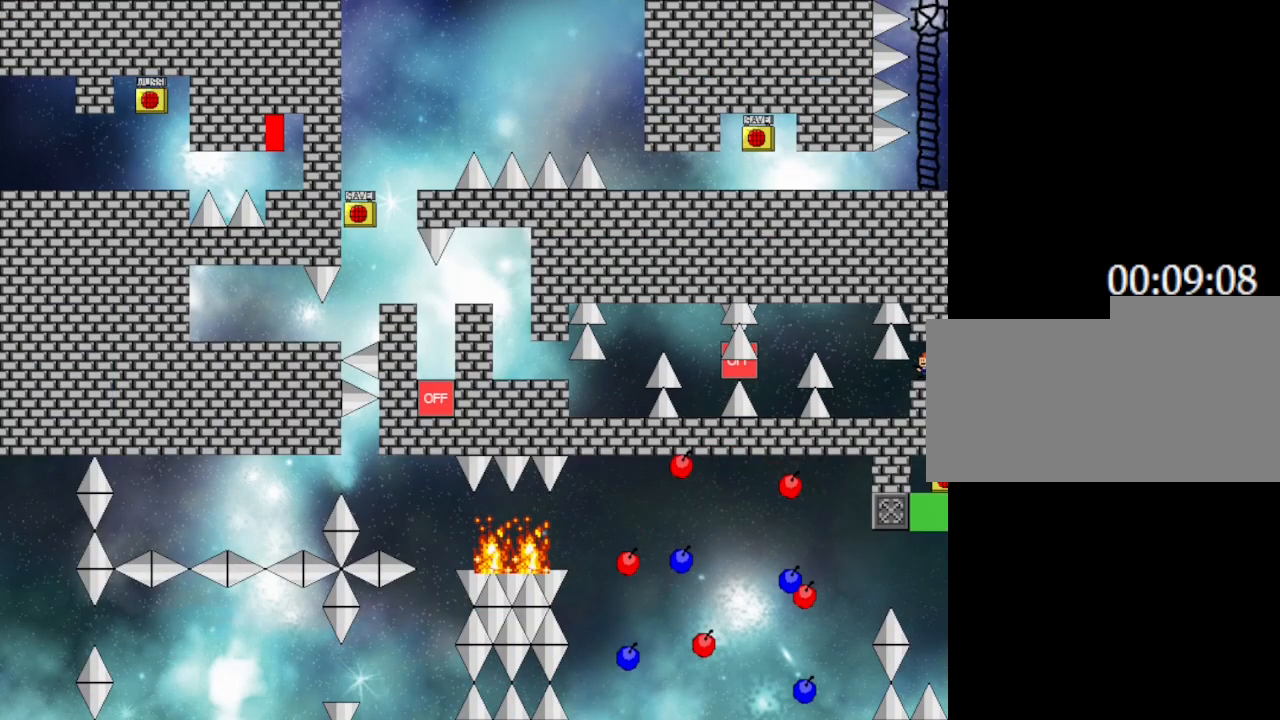
{"keys": ["left"], "events": [[317, "left", "down"]]}
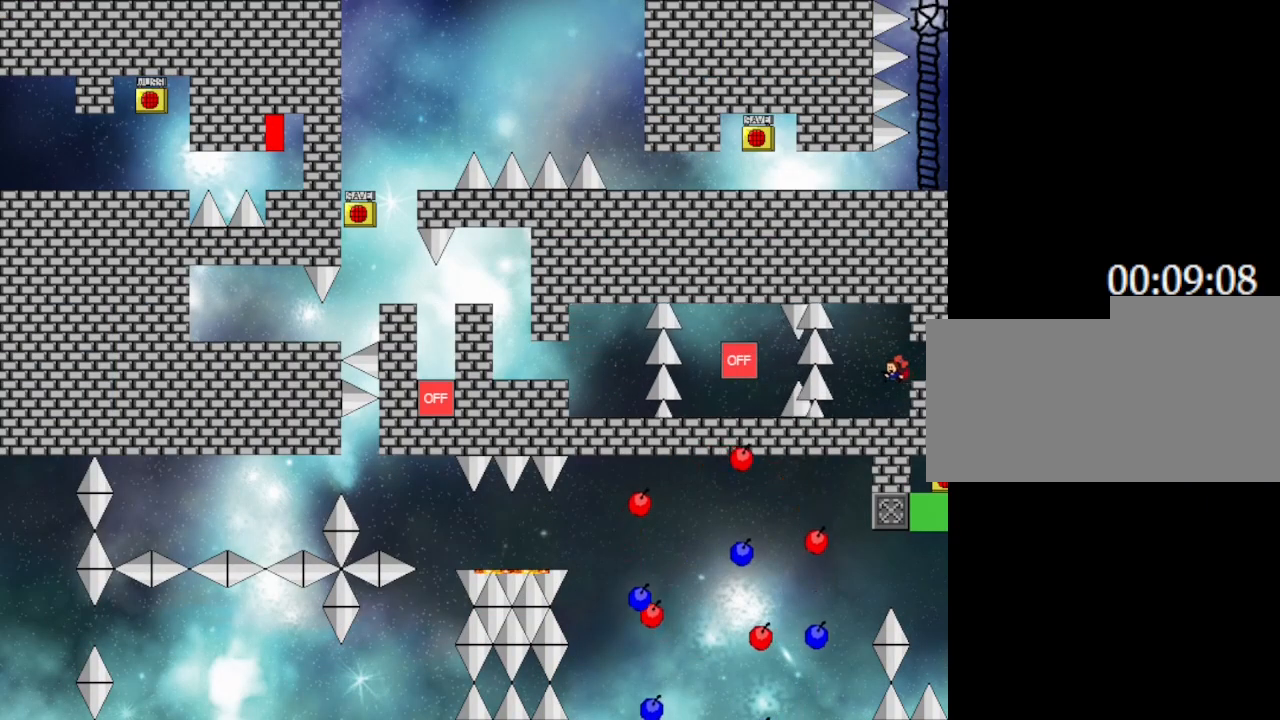
{"keys": ["left", "z"], "events": [[17, "left", "up"], [317, "left", "down"], [450, "z", "down"]]}
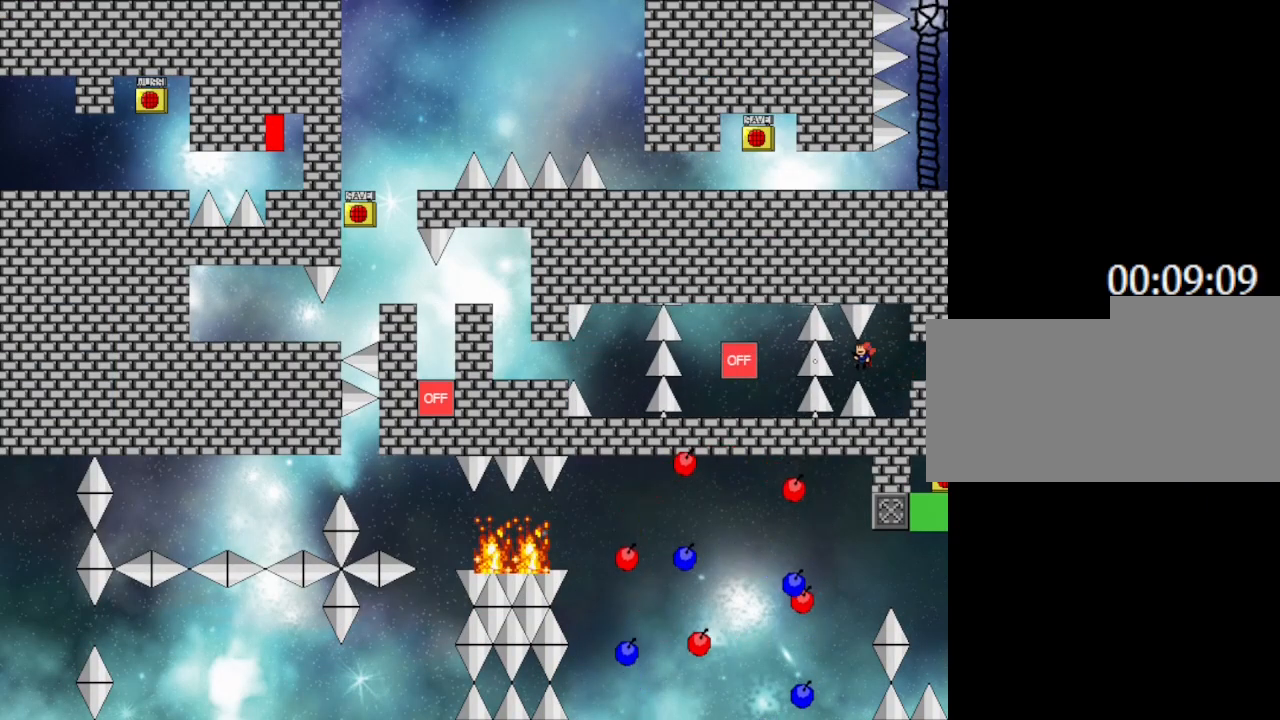
{"keys": [], "events": [[50, "z", "up"], [117, "left", "up"]]}
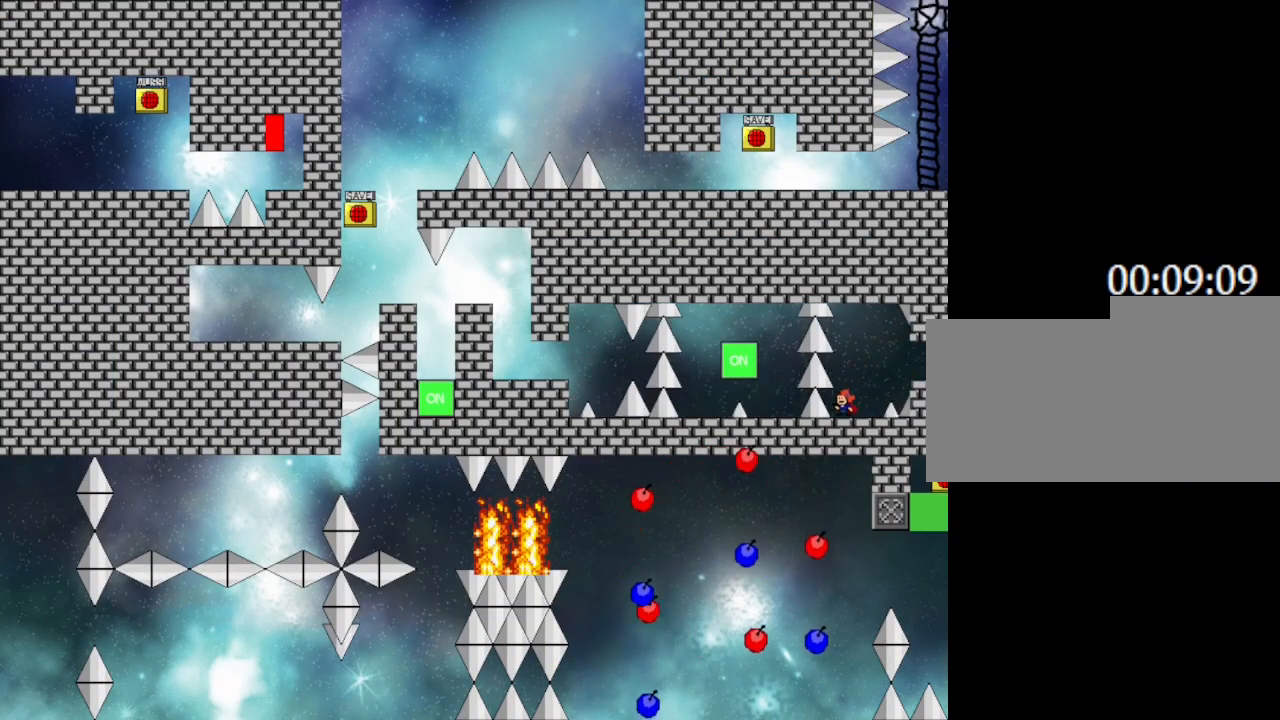
{"keys": [], "events": []}
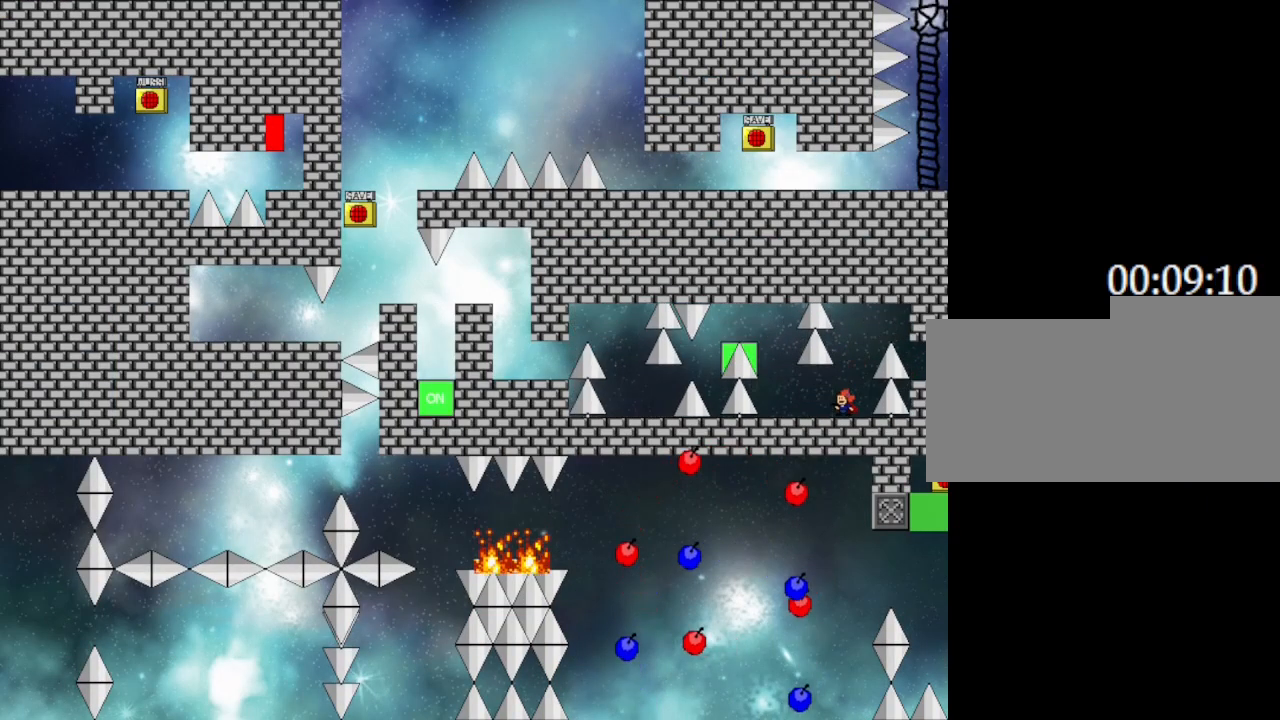
{"keys": [], "events": [[200, "left", "down"], [283, "left", "up"]]}
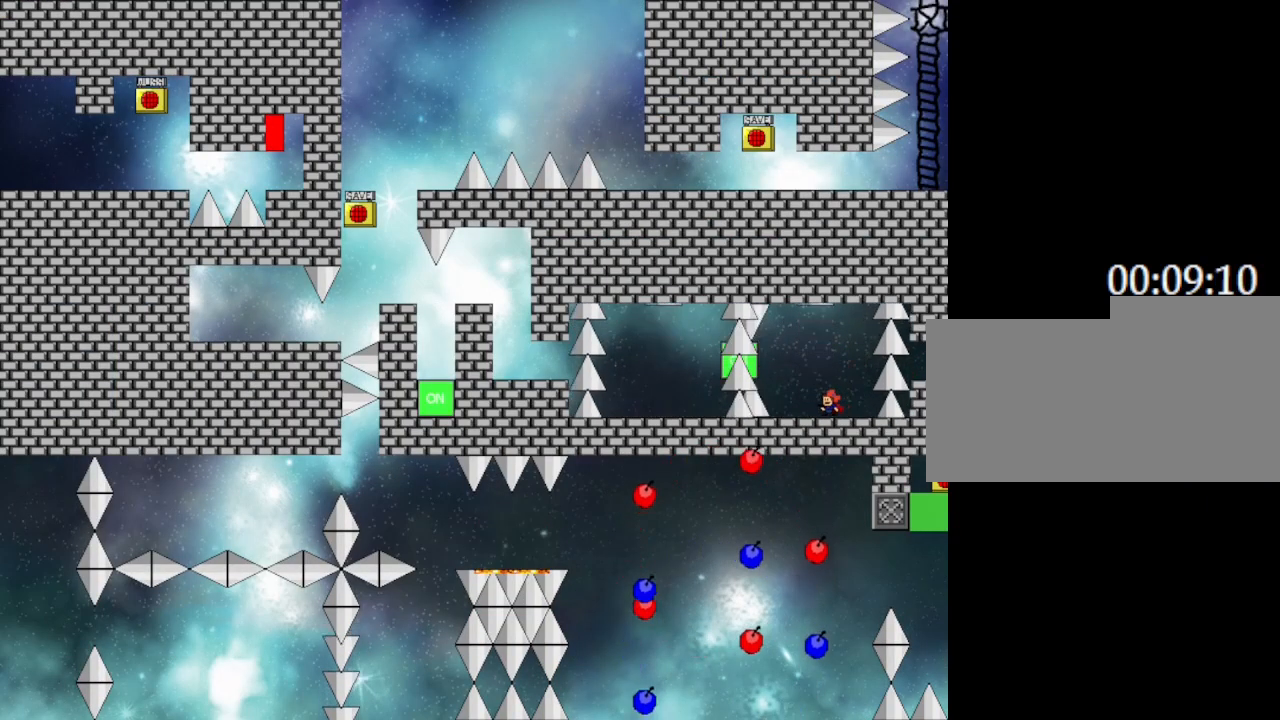
{"keys": ["left", "z"], "events": [[283, "left", "down"], [483, "z", "down"]]}
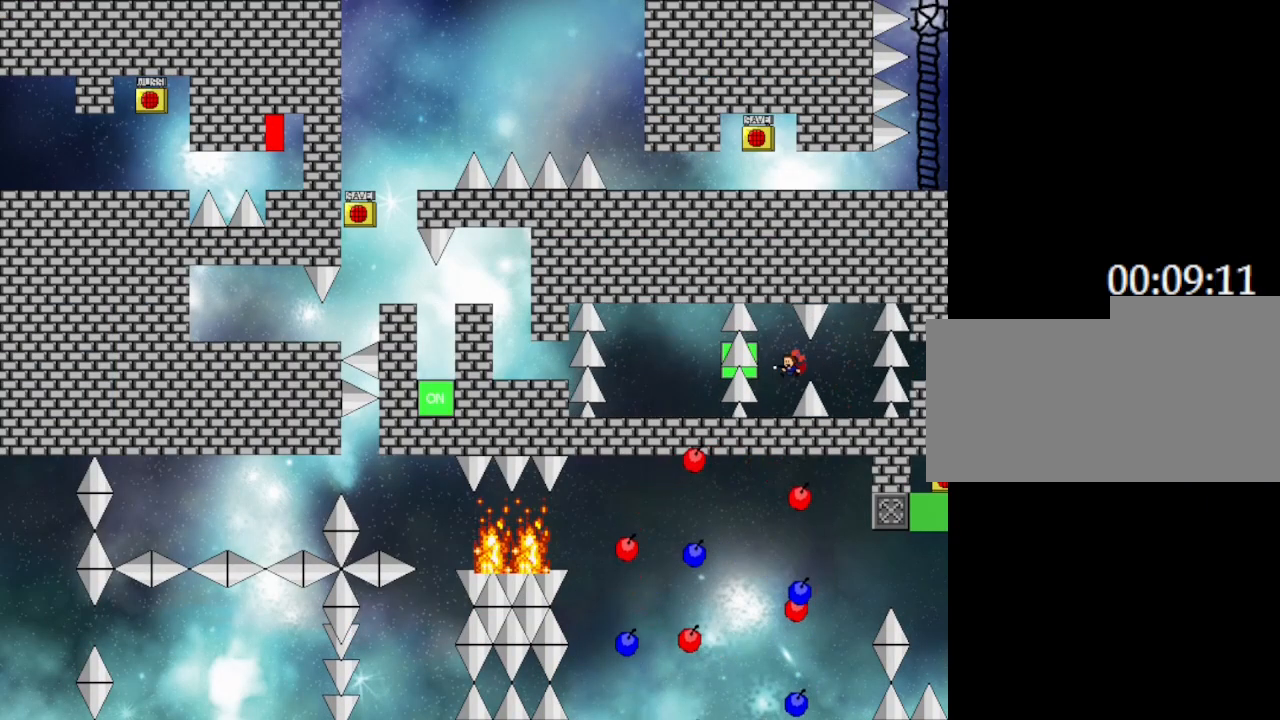
{"keys": [], "events": [[67, "z", "up"], [83, "left", "up"]]}
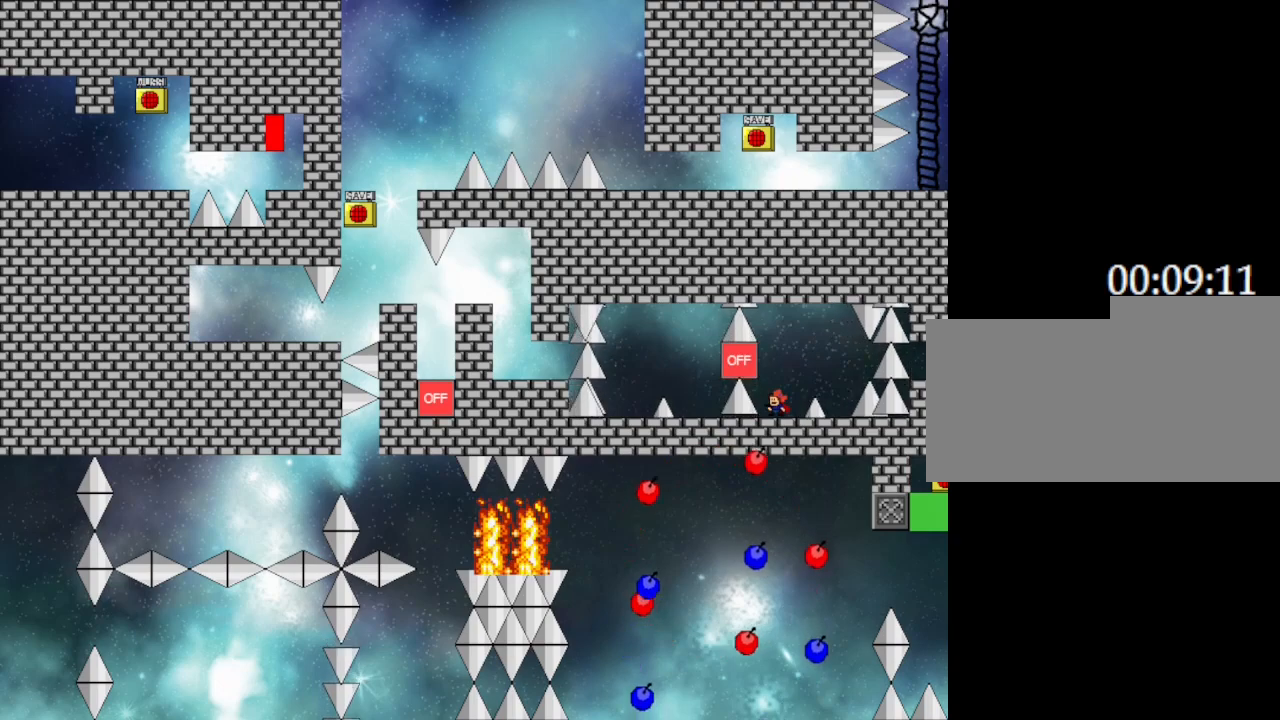
{"keys": [], "events": []}
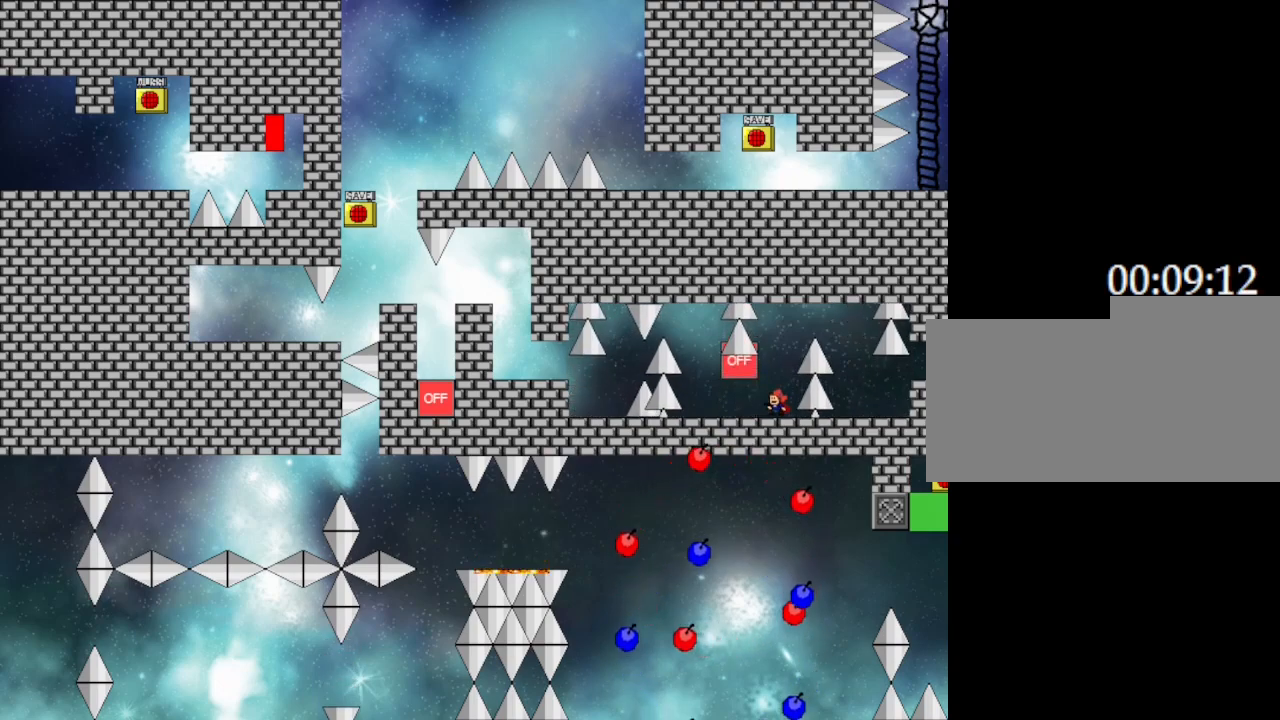
{"keys": [], "events": []}
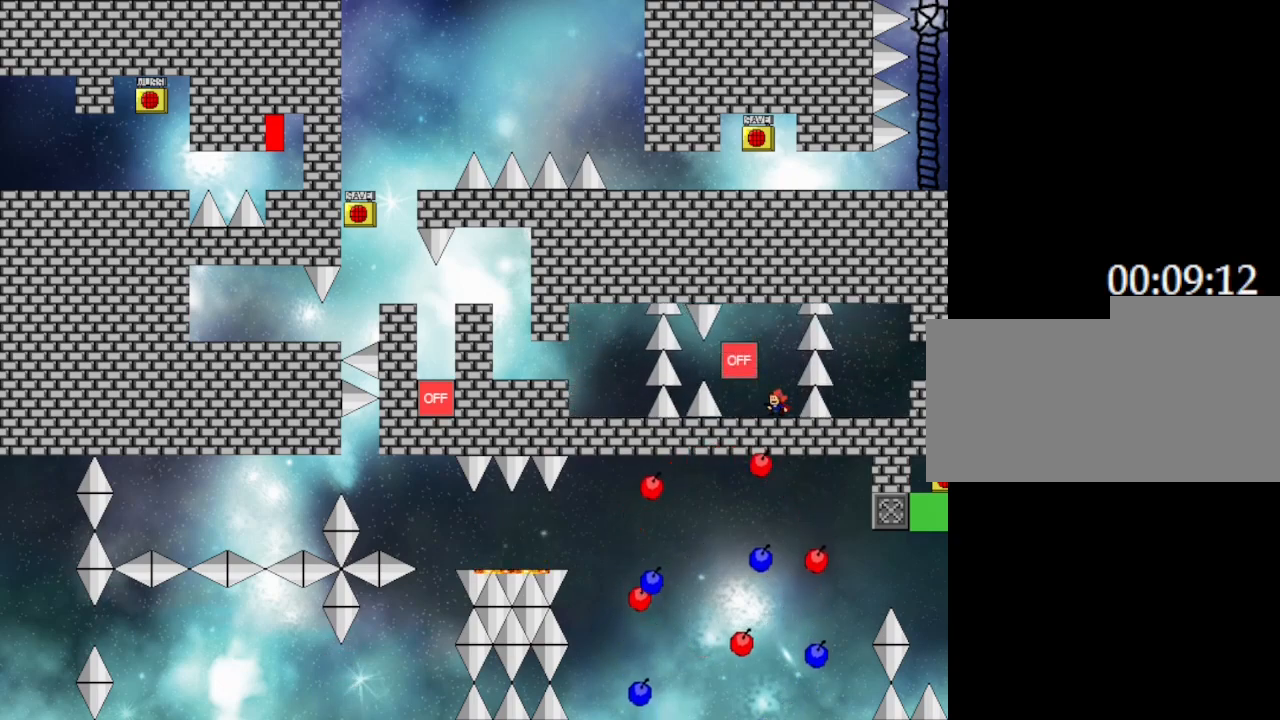
{"keys": ["left"], "events": [[233, "left", "down"], [333, "z", "down"], [433, "z", "up"]]}
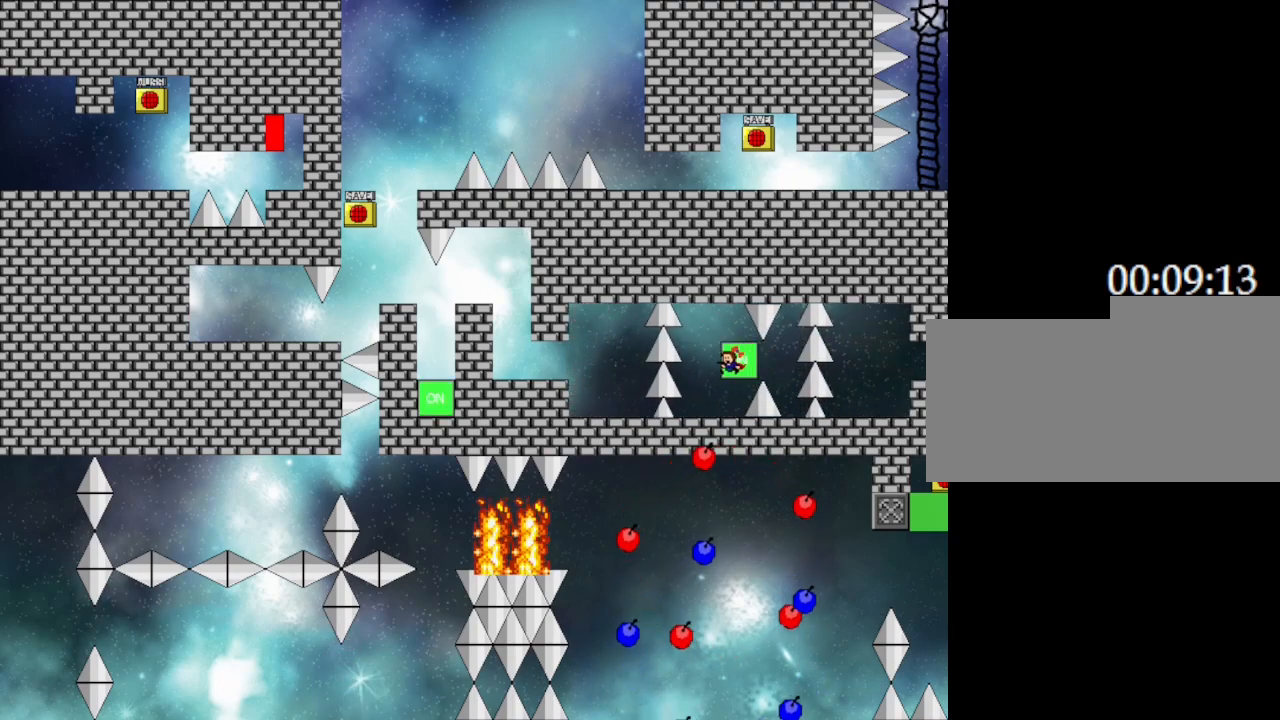
{"keys": [], "events": [[117, "left", "up"], [383, "left", "down"], [450, "left", "up"]]}
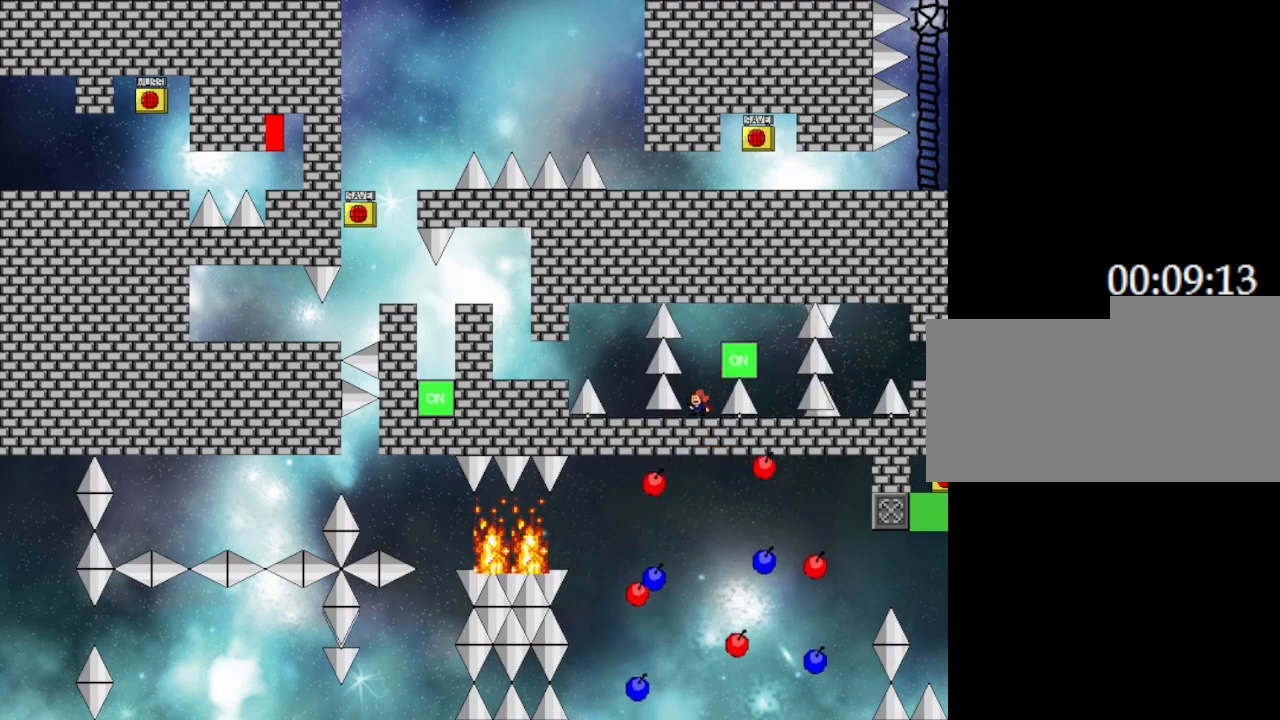
{"keys": [], "events": []}
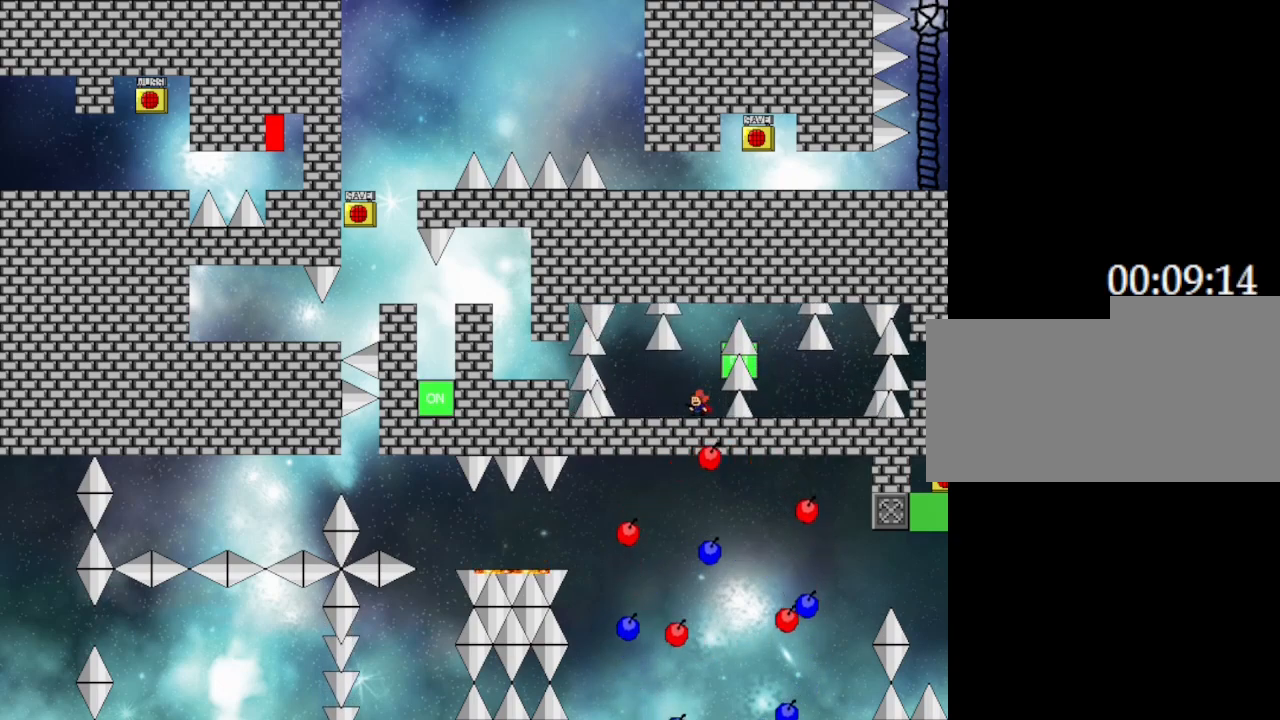
{"keys": ["left"], "events": [[450, "left", "down"]]}